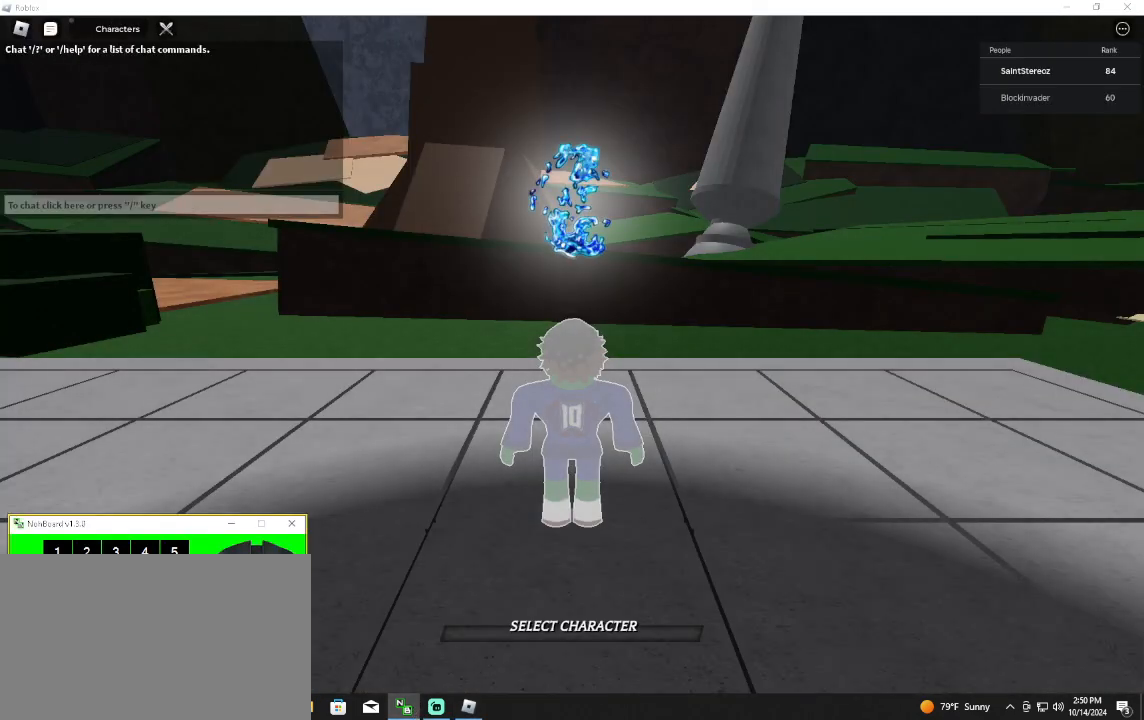
Gameplay with keyboard and mouse; each line is a JSON object with the keys and mouse buttons held at the frame after it. "events" lists presses ("down") and releases ("up") of "1", "2", "3", "4", "5", "a", "alt", "c", "caps_lock", "ctrl", "d", "e", "f", "g", "q", "r", "s", "shift", "space", "t", "tab", "v", "w", "x", "z", "mouse_left", "mouse_wheel" and "mouse_right" between this image and that frame as [ms after this image, input, new state], when the widget could be followed in between. "mouse_left", "mouse_wheel", "mouse_right" = the "left", "wheel", "right" buttons of the "mouse" list. No other keys are recorded. "wheel" means that the mouse wheel is clicked or scrolled. Not read: mouse_move.
{"keys": [], "mouse": [], "events": []}
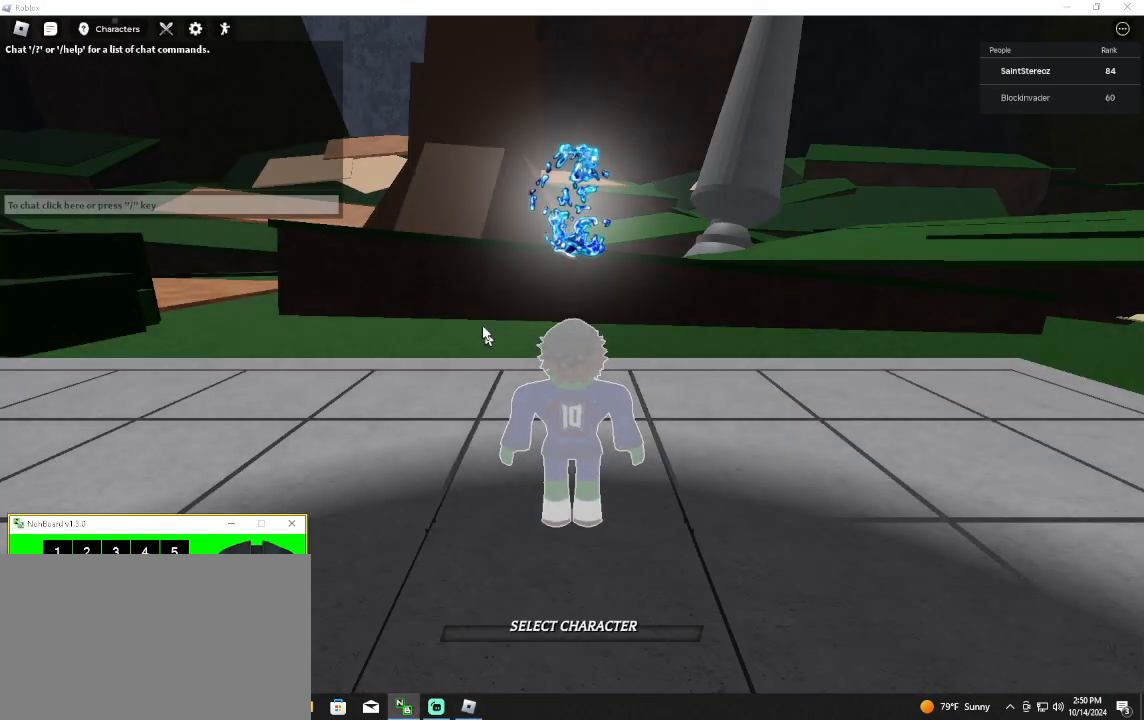
{"keys": [], "mouse": [], "events": []}
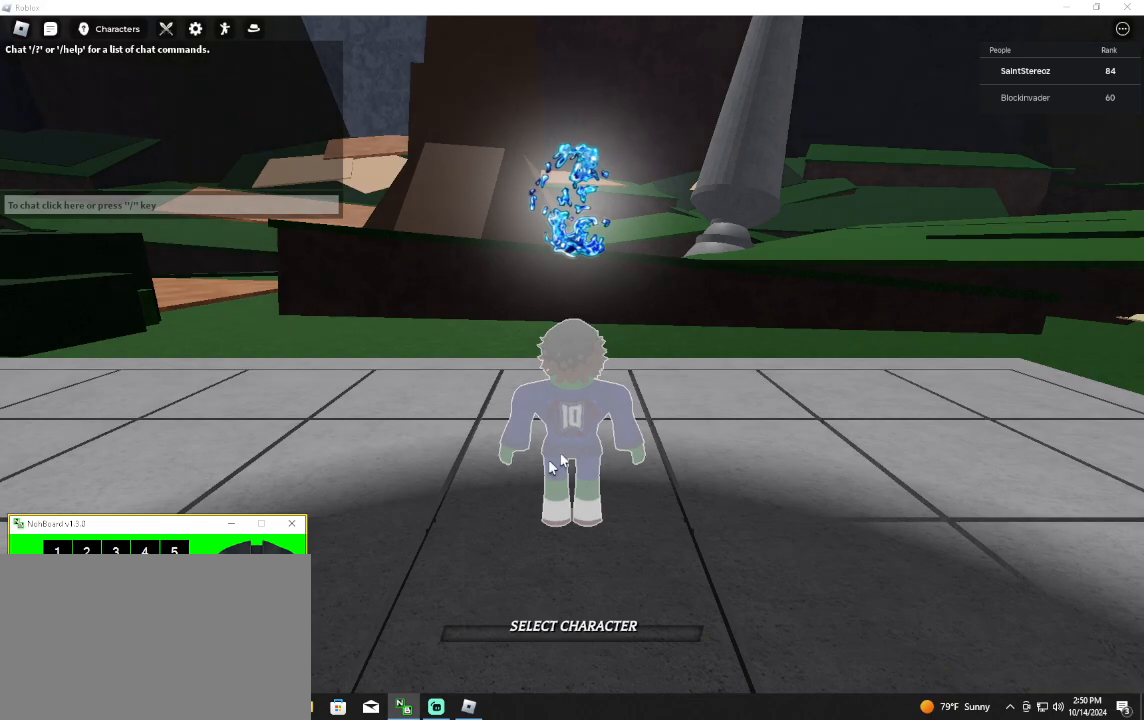
{"keys": [], "mouse": ["right"], "events": [[433, "mouse_right", "down"]]}
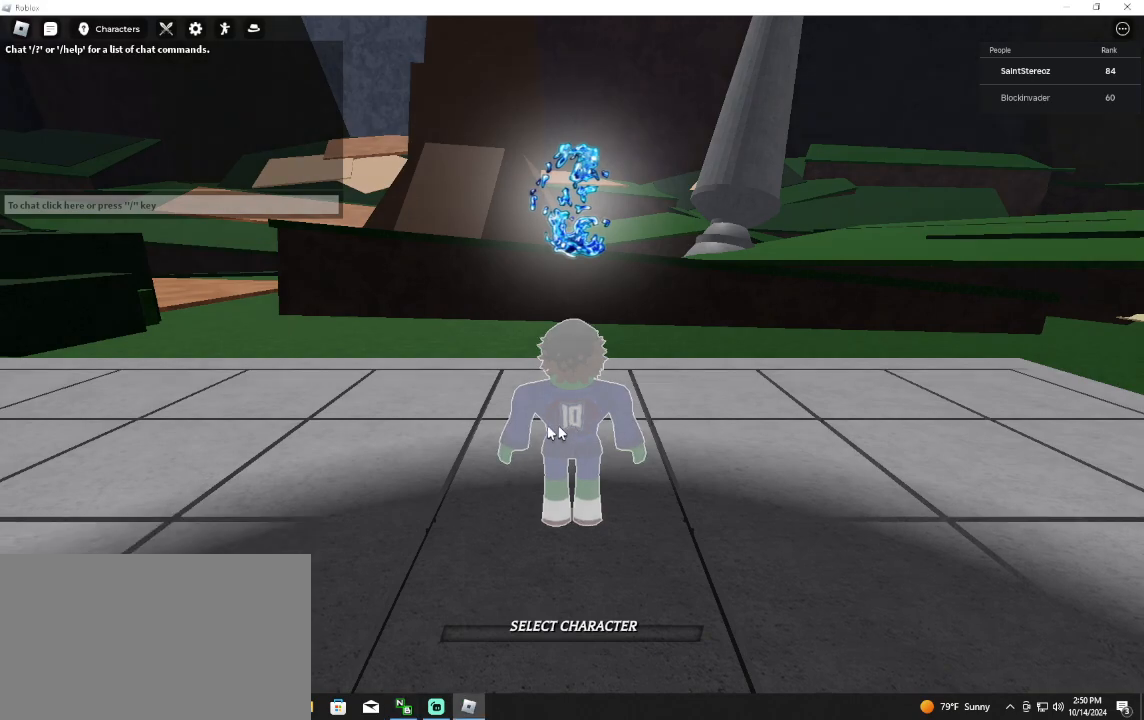
{"keys": [], "mouse": [], "events": [[300, "mouse_right", "up"]]}
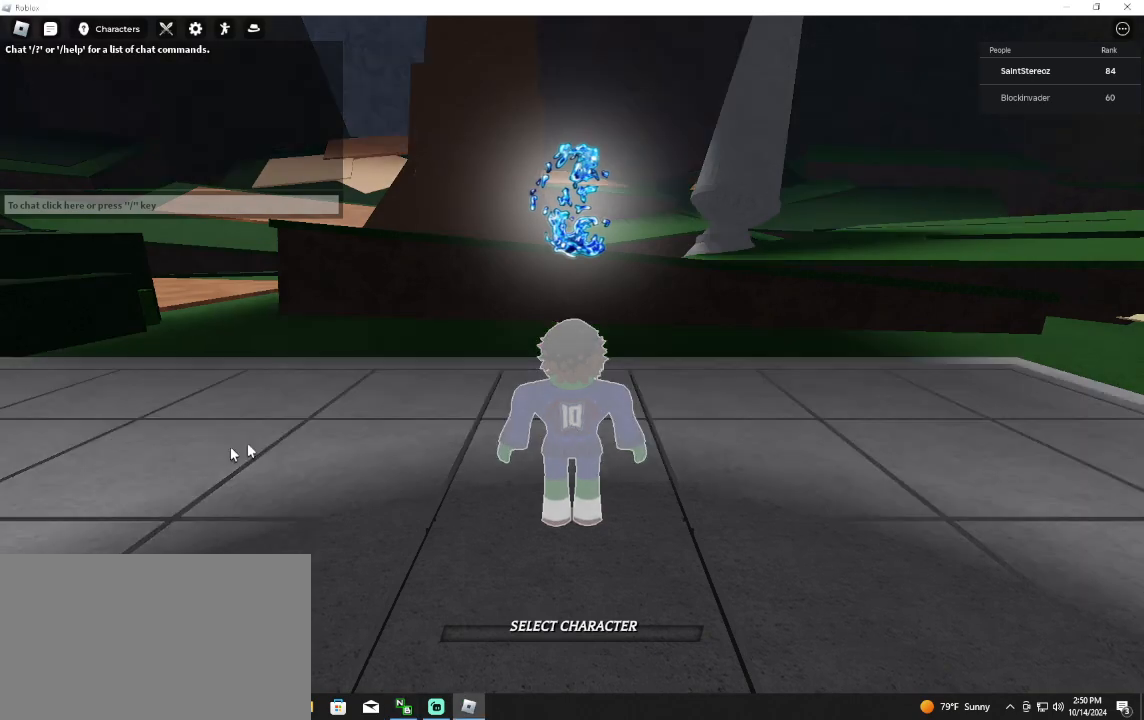
{"keys": [], "mouse": ["right"], "events": [[200, "mouse_right", "down"]]}
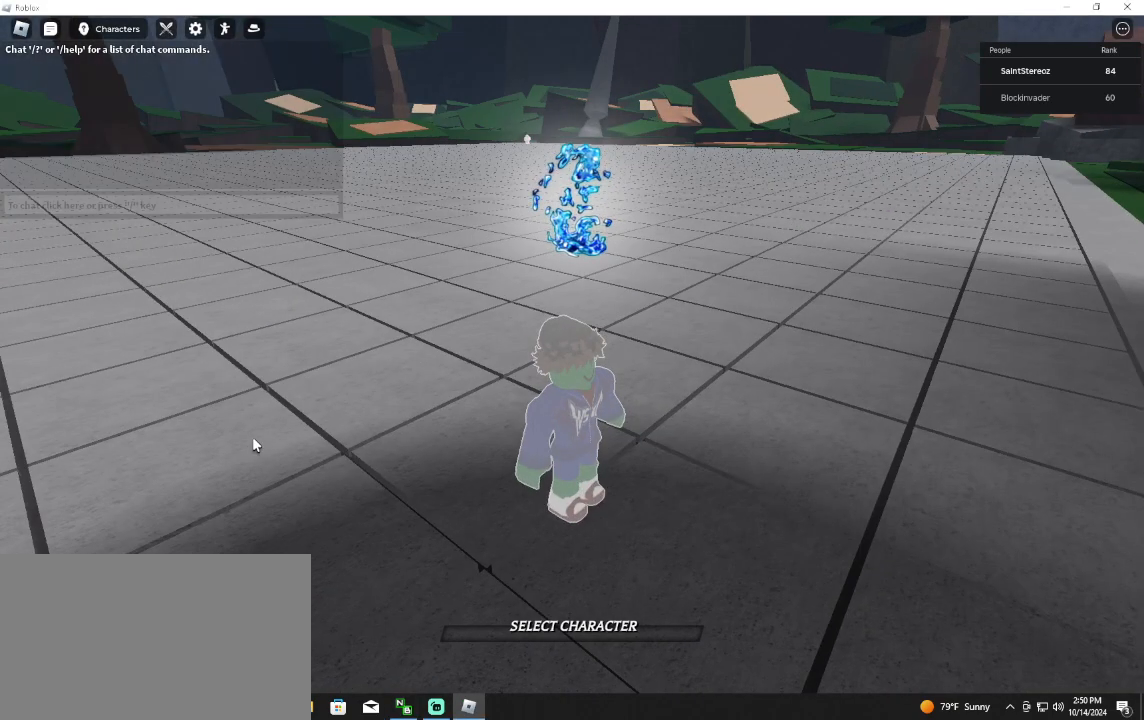
{"keys": [], "mouse": ["right"], "events": []}
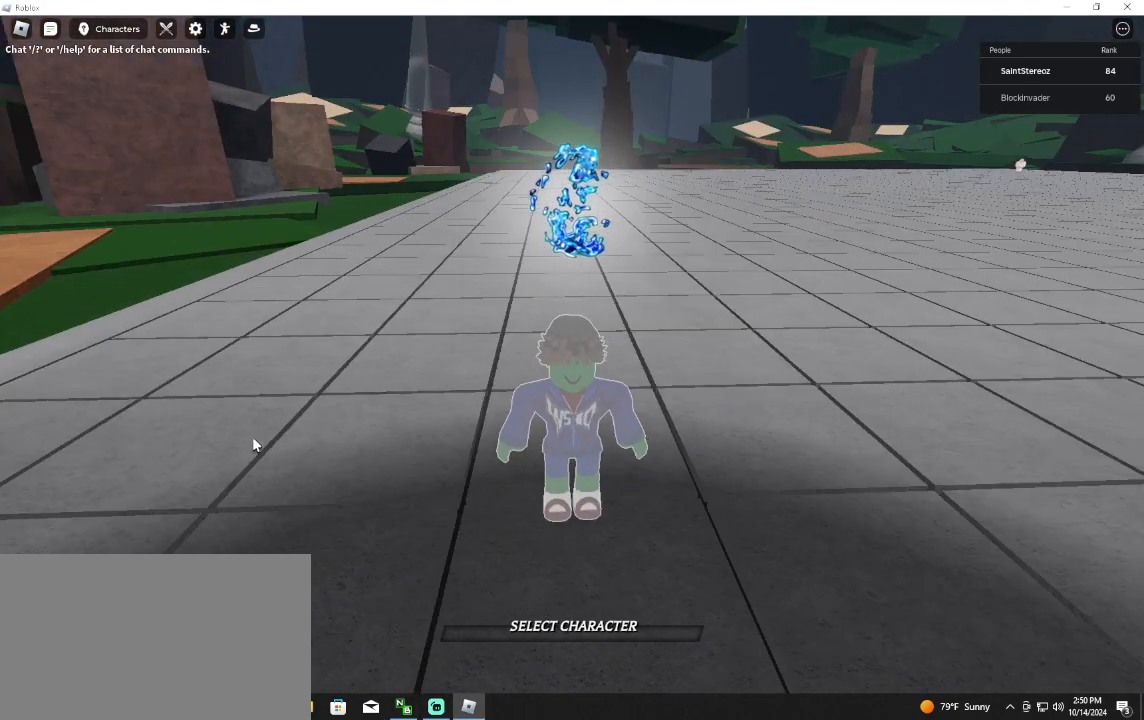
{"keys": [], "mouse": [], "events": [[133, "mouse_right", "up"]]}
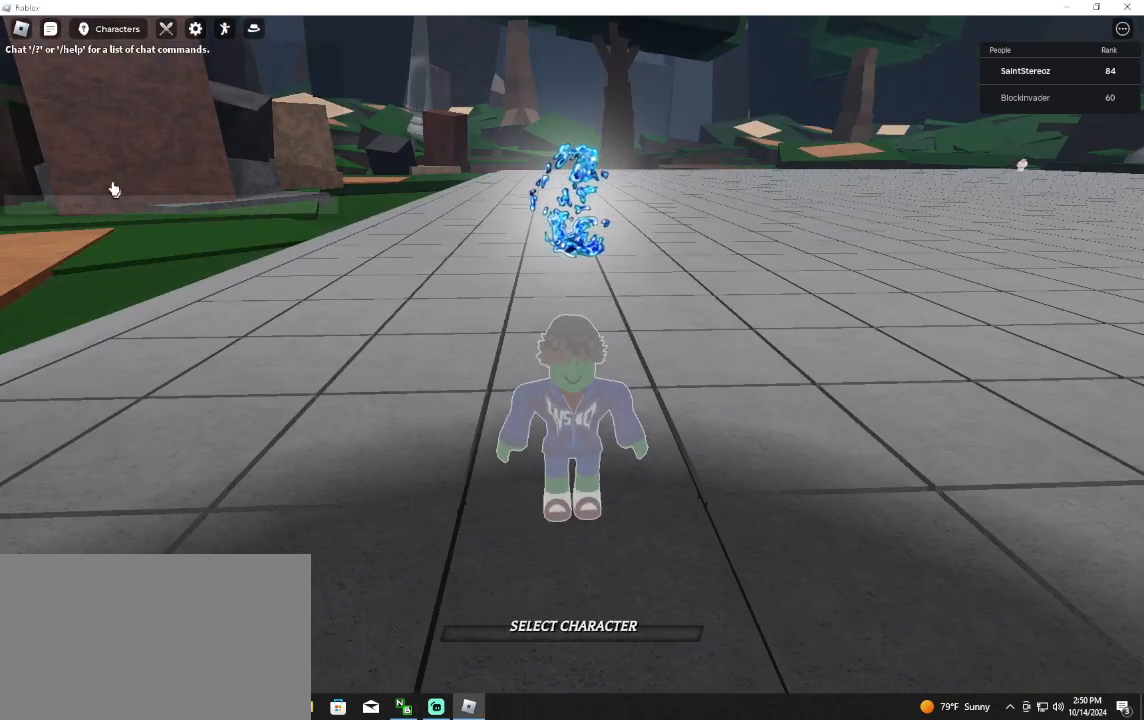
{"keys": [], "mouse": [], "events": []}
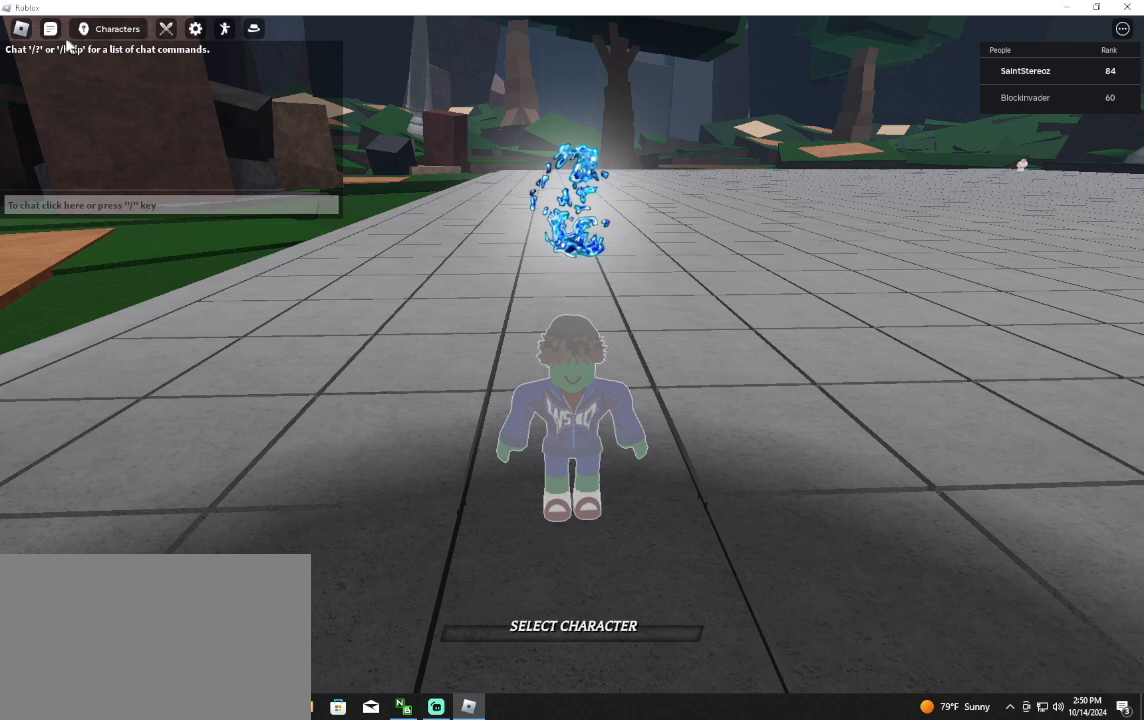
{"keys": [], "mouse": [], "events": [[333, "mouse_left", "down"], [433, "mouse_left", "up"]]}
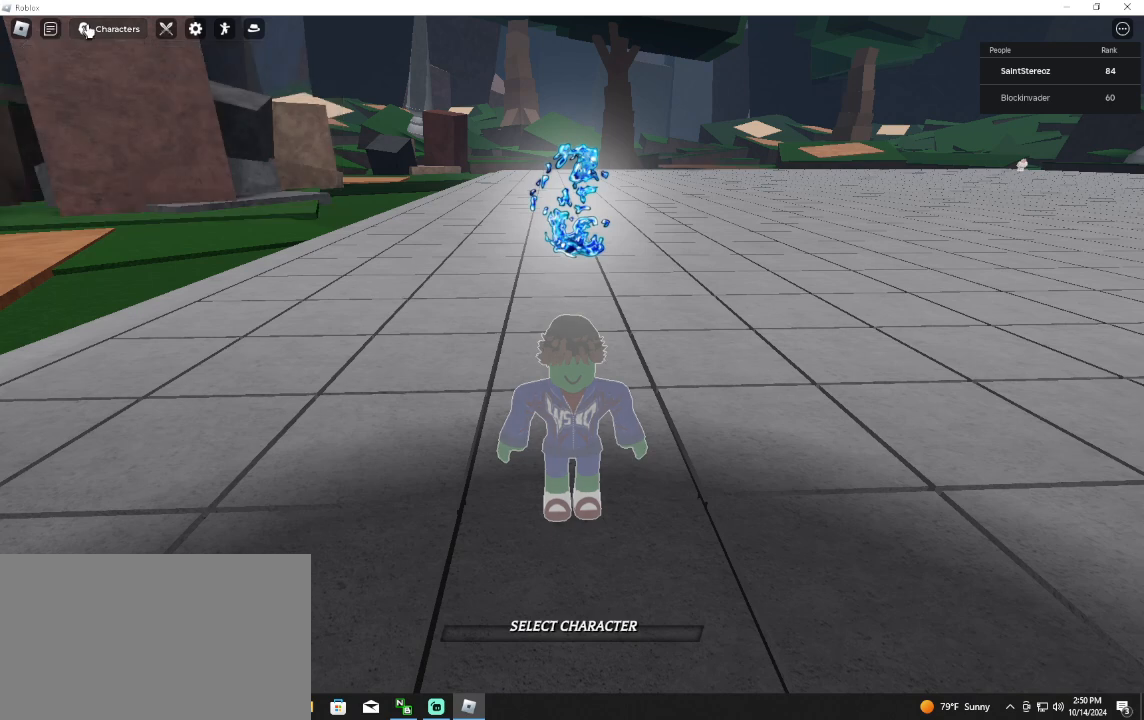
{"keys": [], "mouse": [], "events": [[133, "mouse_left", "down"], [167, "mouse_left", "up"]]}
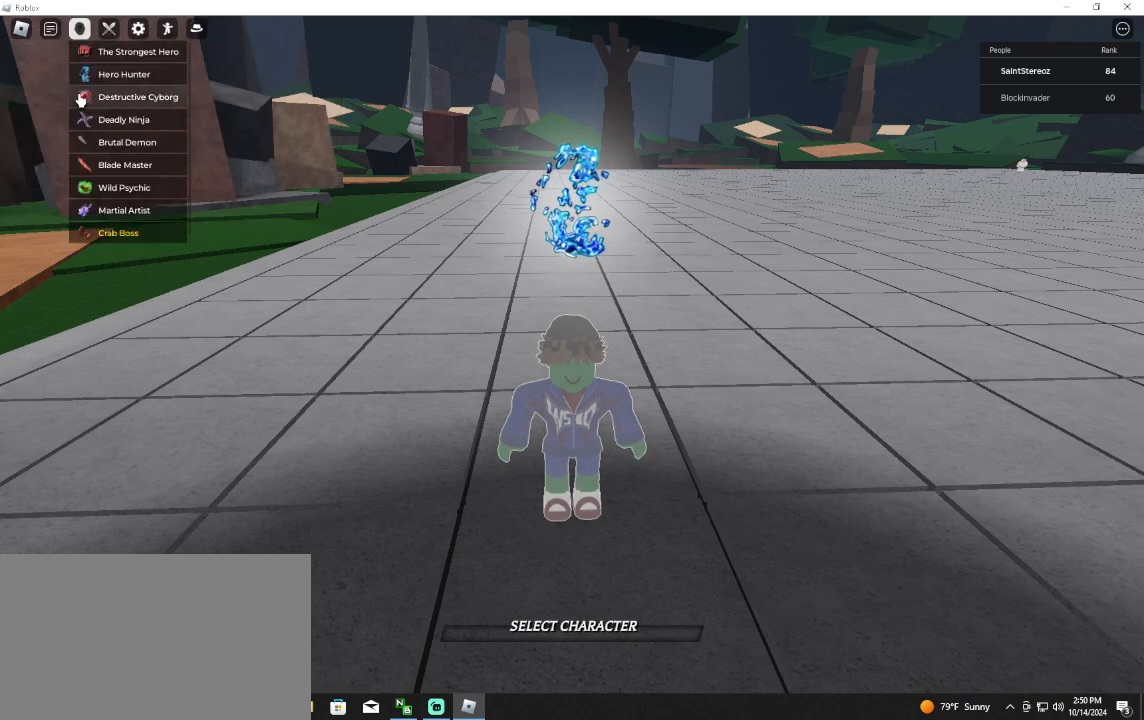
{"keys": [], "mouse": [], "events": []}
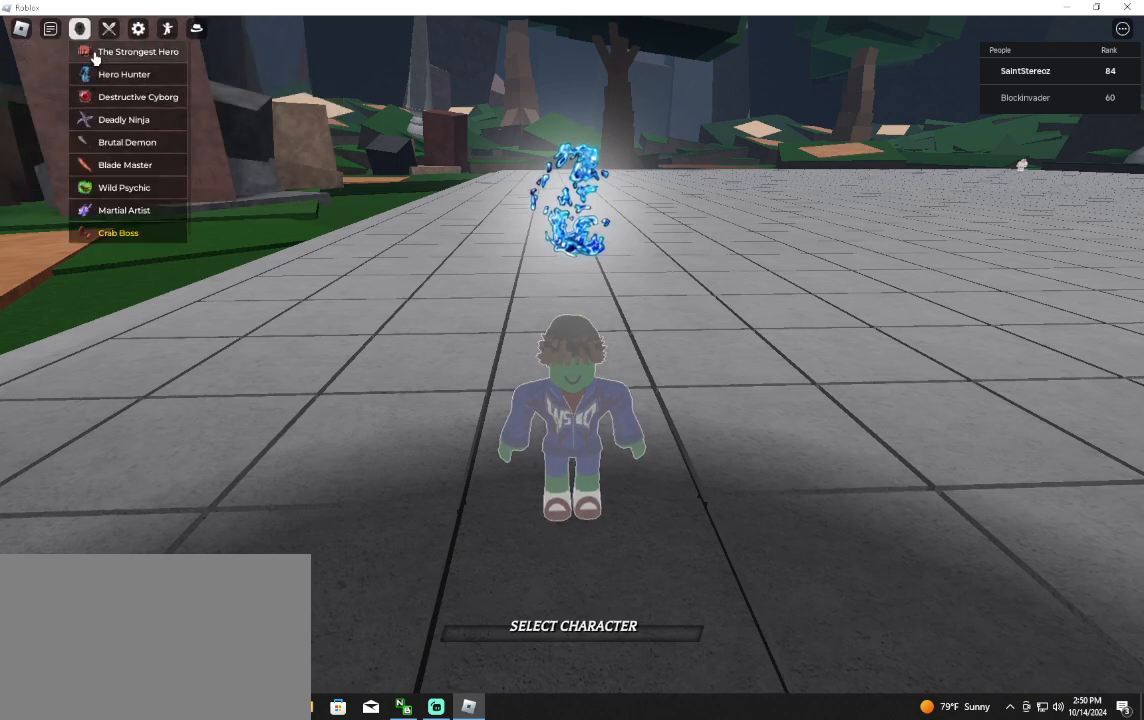
{"keys": [], "mouse": [], "events": [[167, "mouse_left", "down"], [267, "mouse_left", "up"]]}
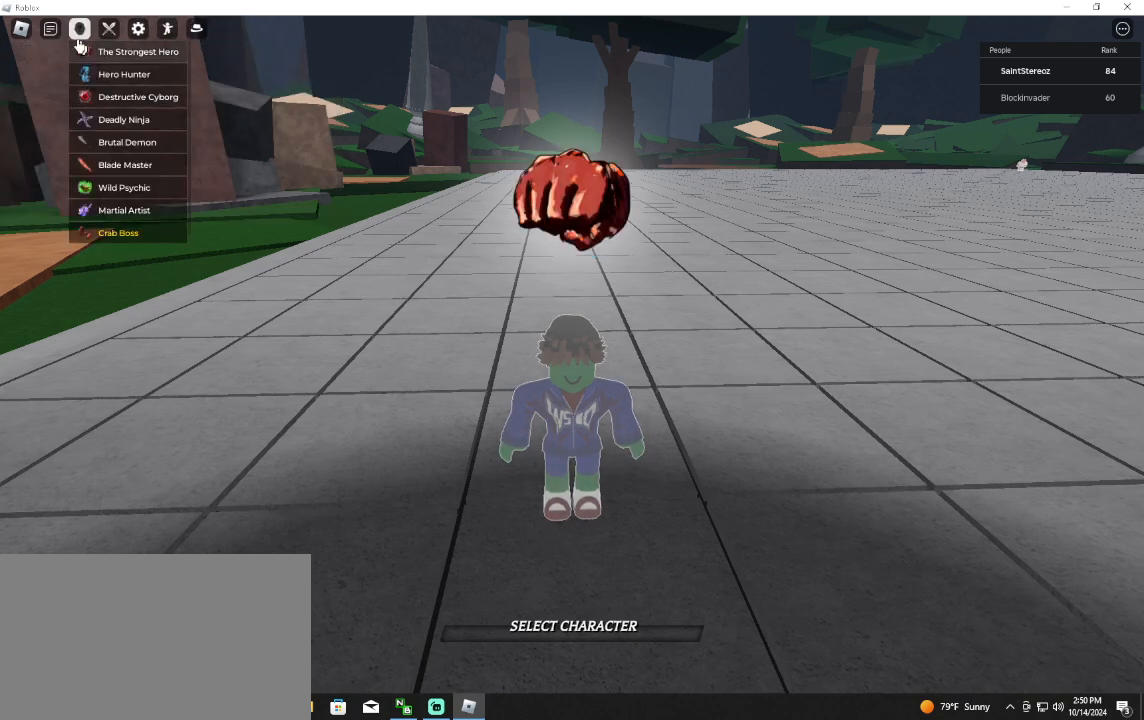
{"keys": [], "mouse": [], "events": [[267, "mouse_left", "down"], [367, "mouse_left", "up"]]}
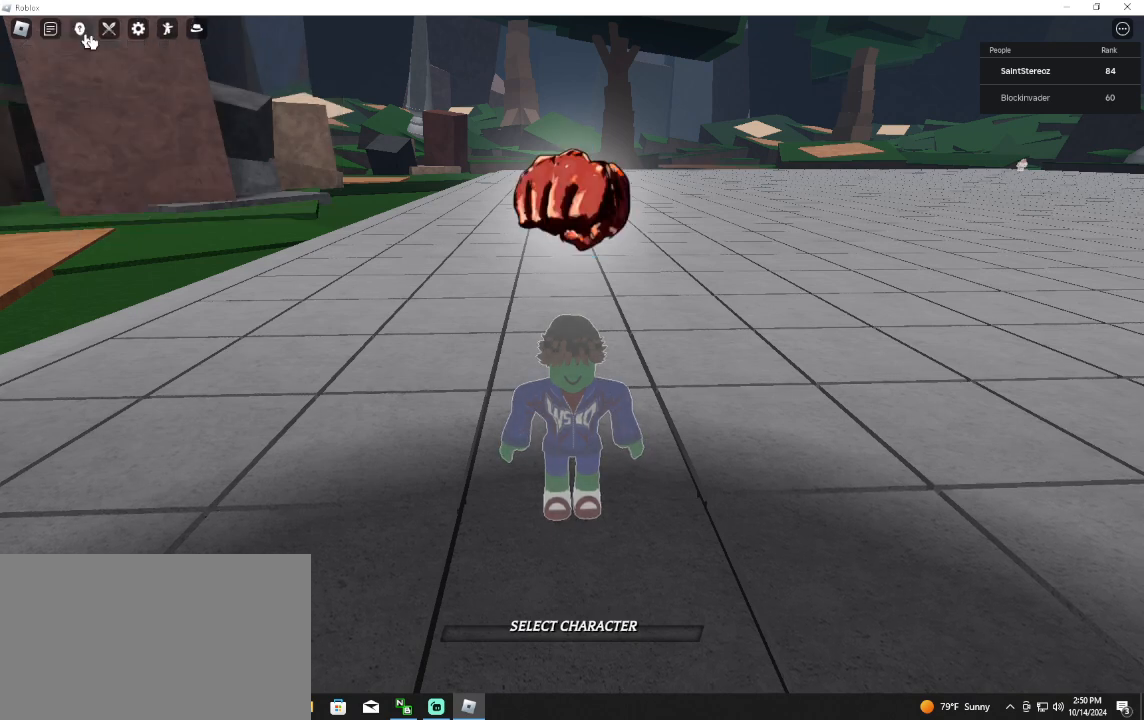
{"keys": [], "mouse": [], "events": [[400, "mouse_left", "down"], [467, "mouse_left", "up"]]}
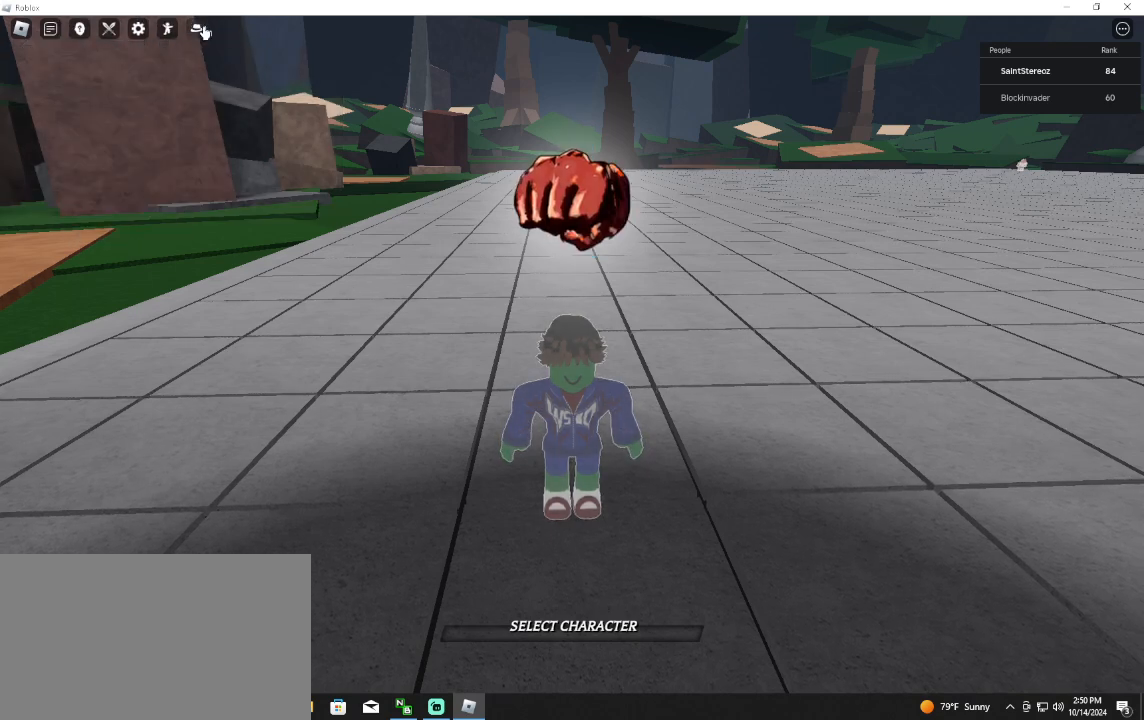
{"keys": [], "mouse": [], "events": [[167, "mouse_left", "down"], [267, "mouse_left", "up"]]}
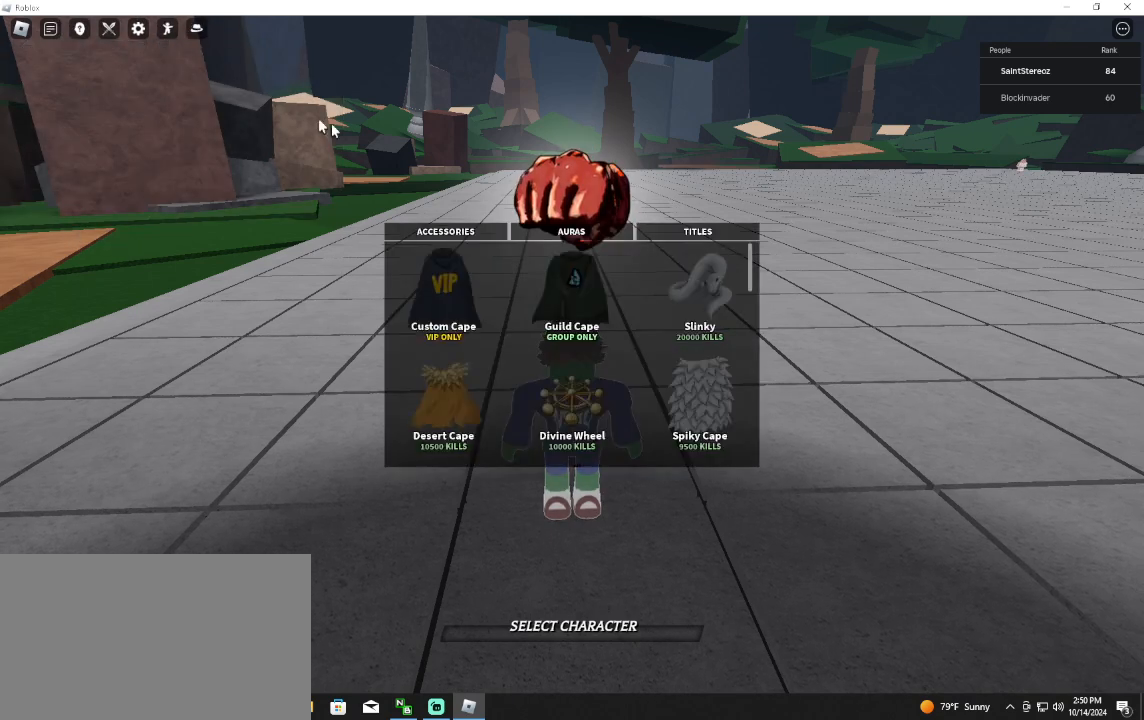
{"keys": [], "mouse": [], "events": []}
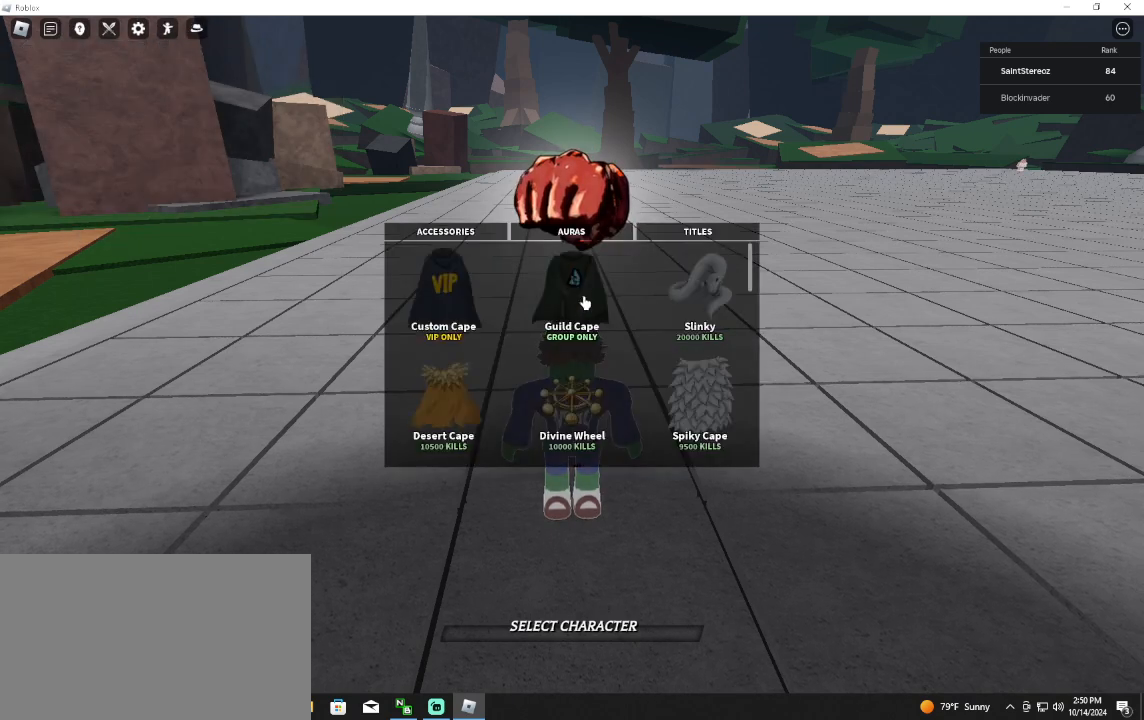
{"keys": [], "mouse": ["wheel"], "events": [[33, "mouse_wheel", "down"], [233, "mouse_wheel", "up"], [433, "mouse_wheel", "down"]]}
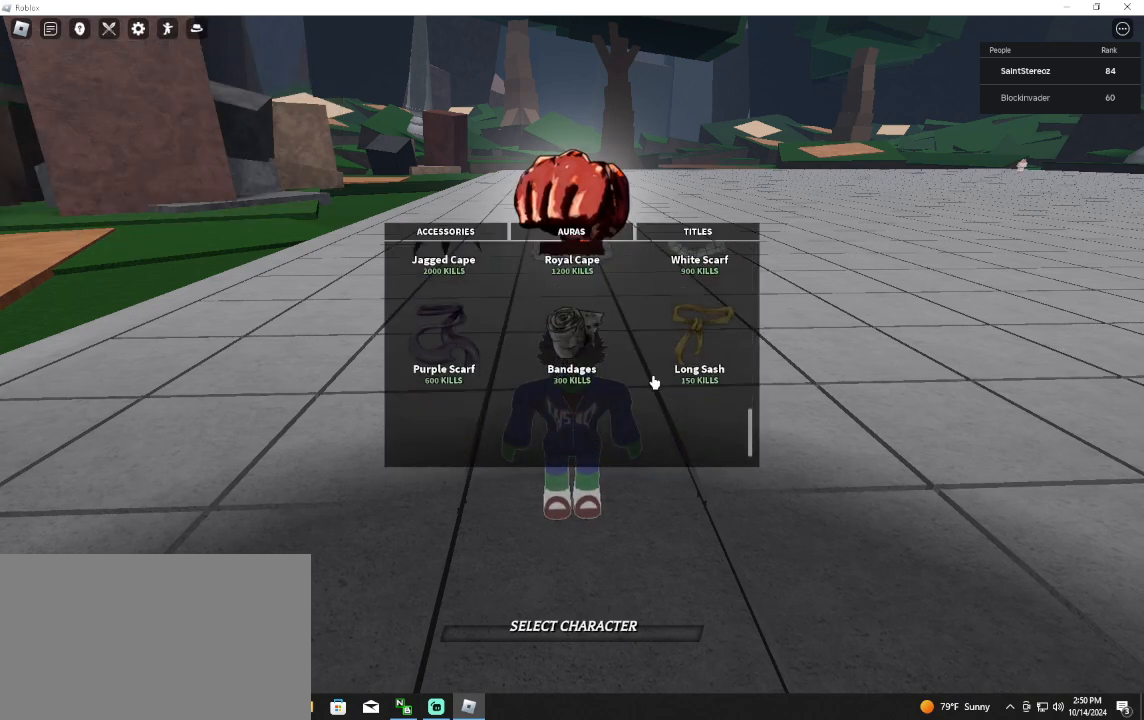
{"keys": [], "mouse": [], "events": [[33, "mouse_wheel", "up"]]}
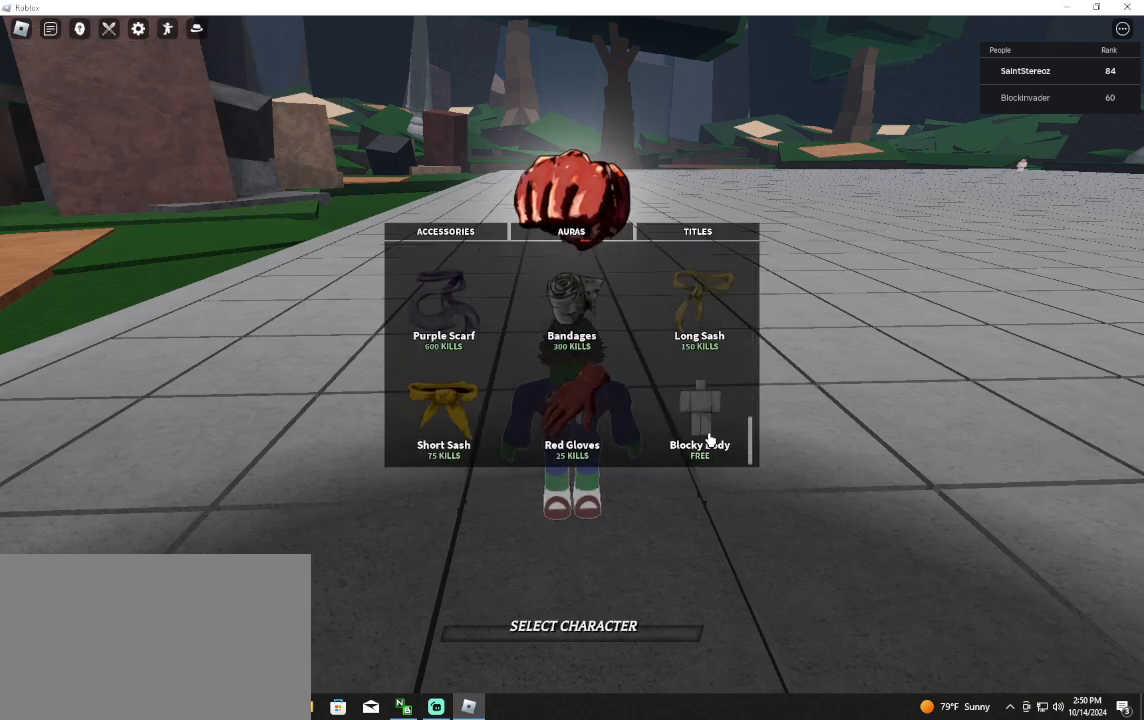
{"keys": [], "mouse": [], "events": [[67, "mouse_left", "down"], [133, "mouse_left", "up"]]}
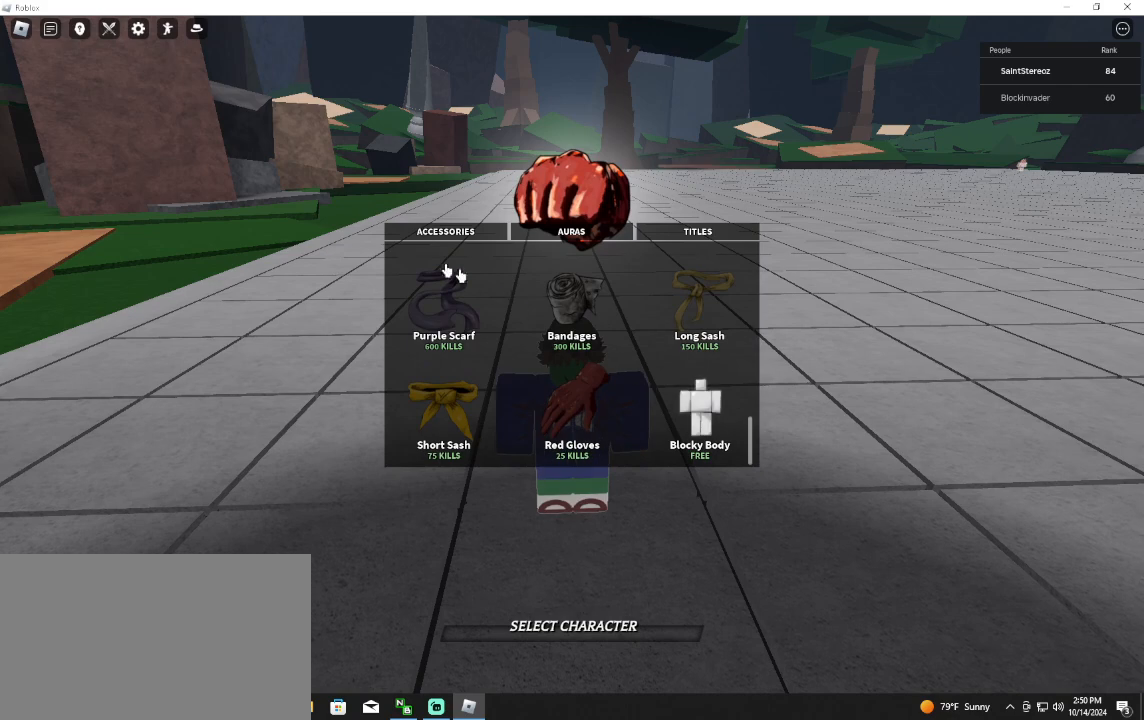
{"keys": [], "mouse": [], "events": []}
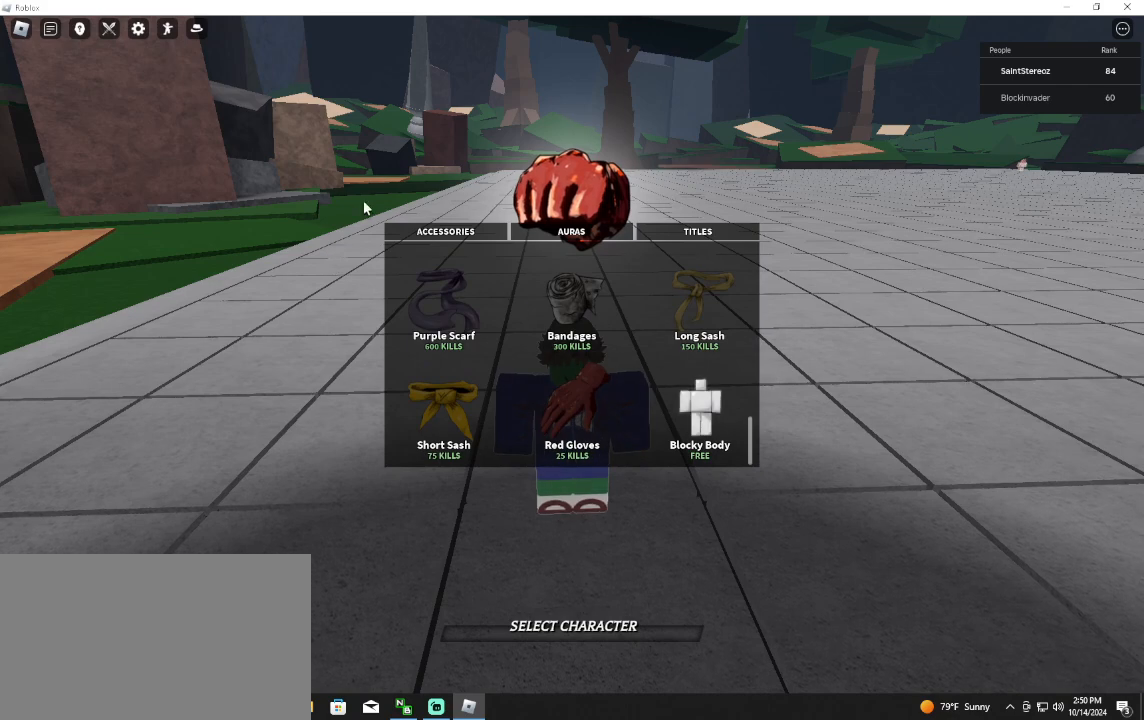
{"keys": [], "mouse": [], "events": []}
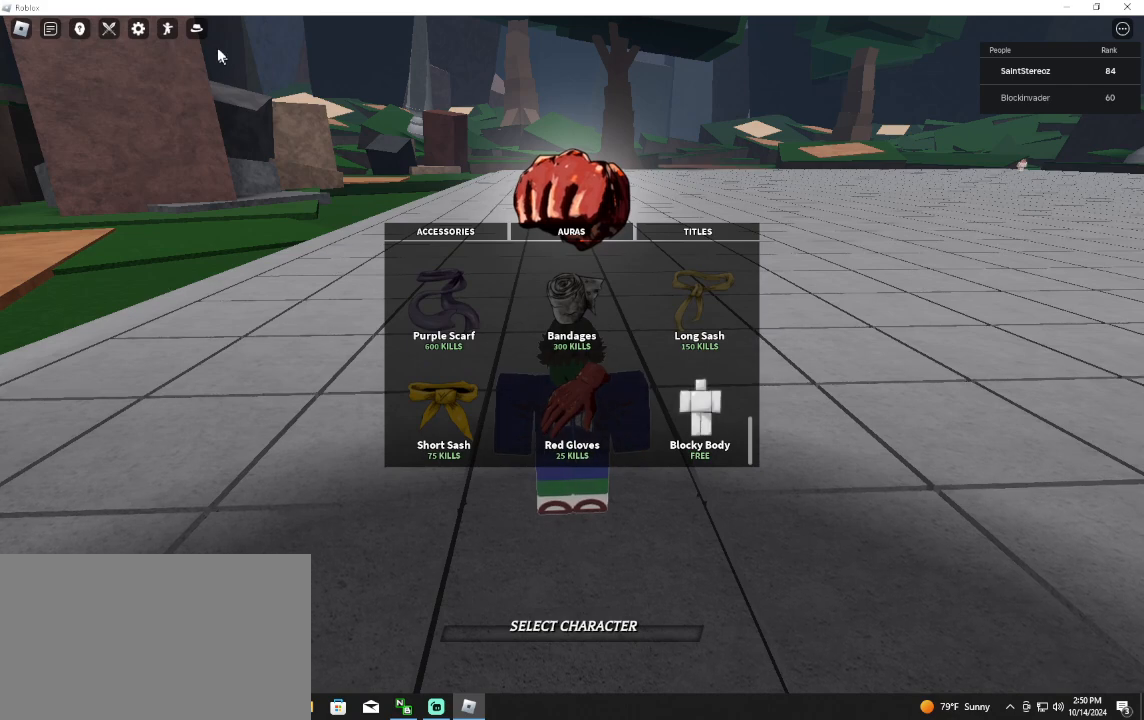
{"keys": [], "mouse": [], "events": [[400, "mouse_left", "down"], [500, "mouse_left", "up"]]}
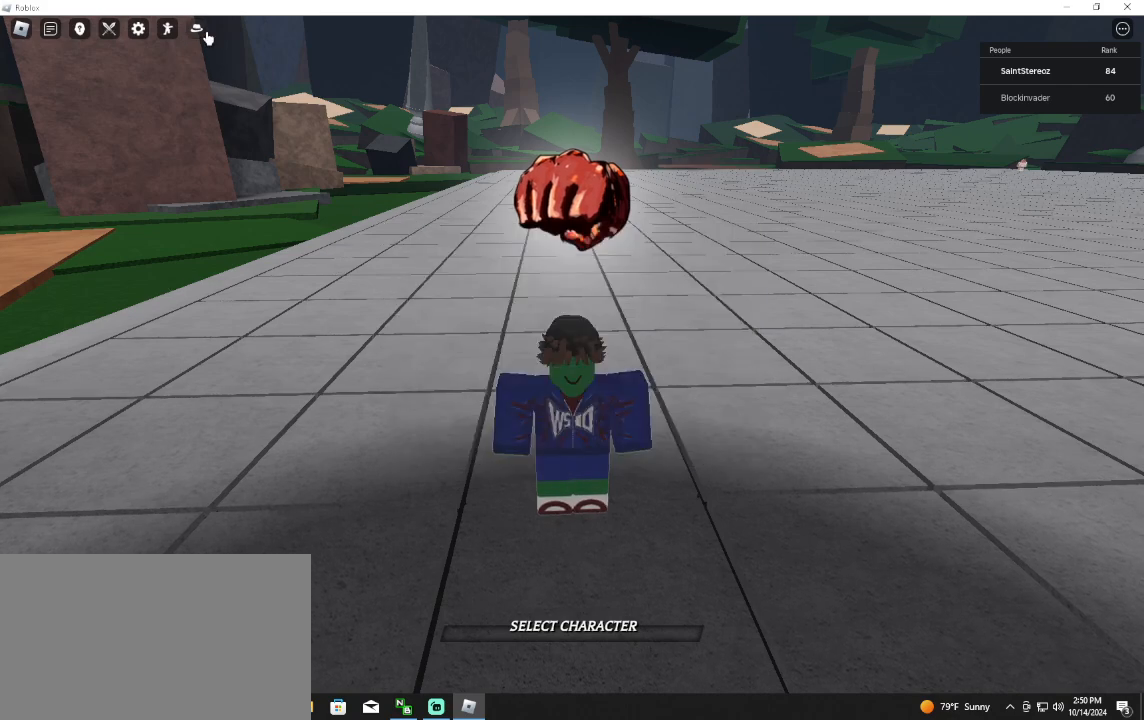
{"keys": [], "mouse": [], "events": []}
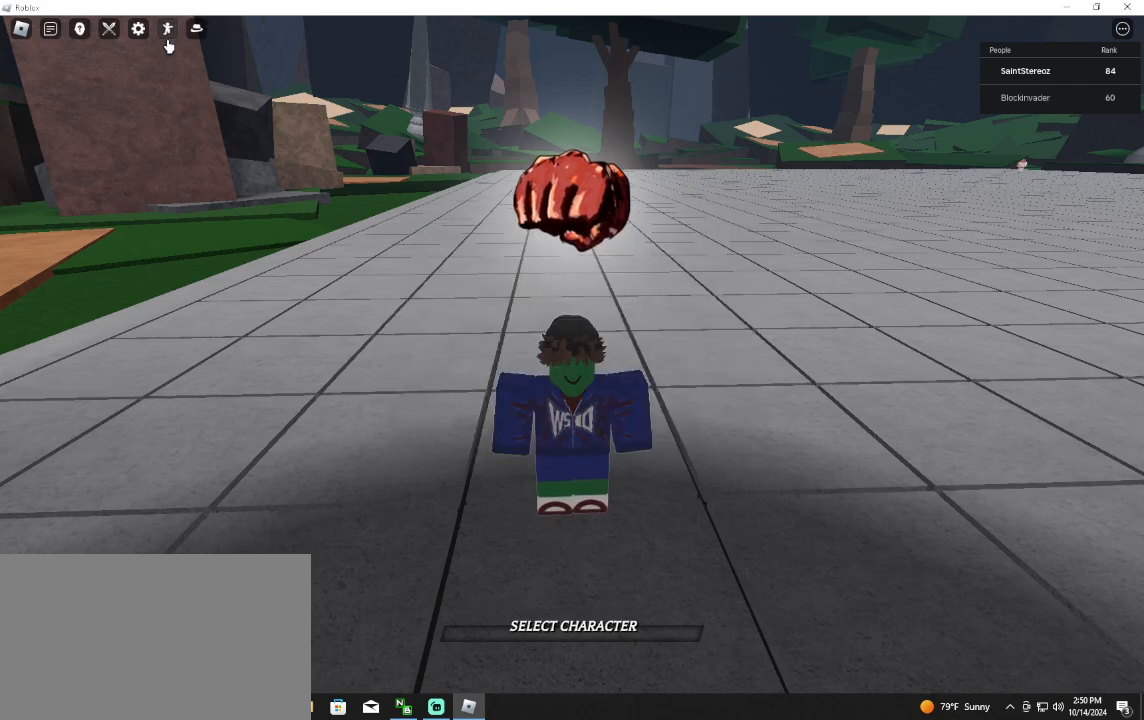
{"keys": [], "mouse": [], "events": [[267, "mouse_left", "down"], [300, "mouse_left", "up"]]}
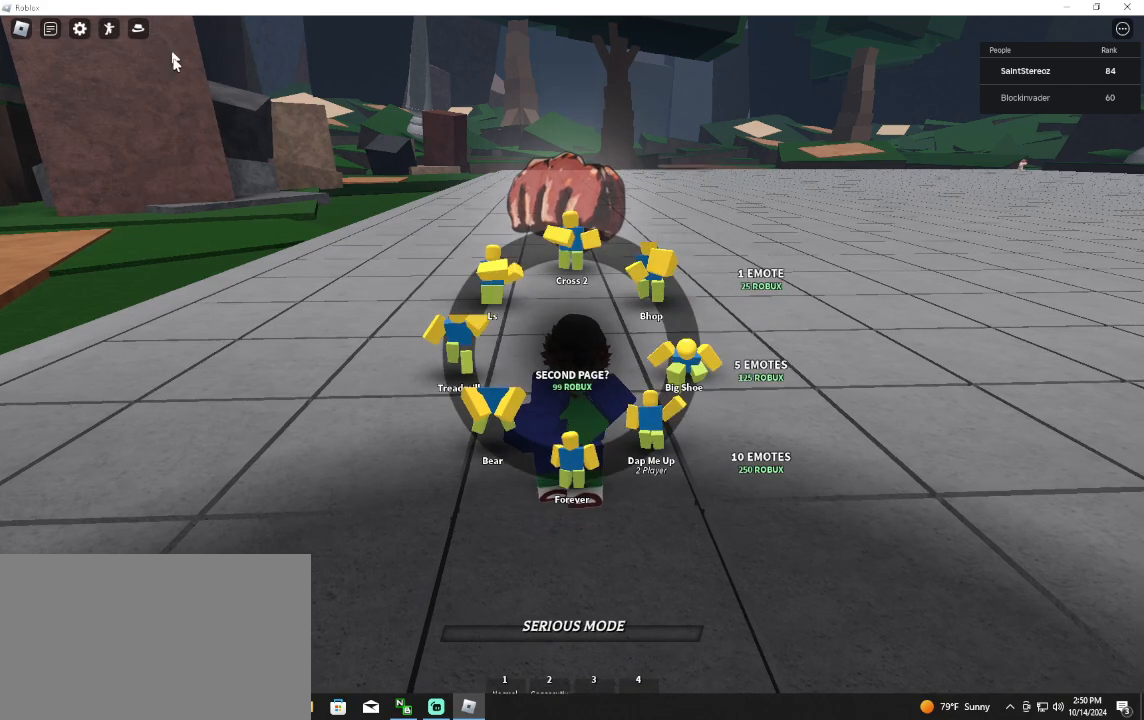
{"keys": [], "mouse": [], "events": []}
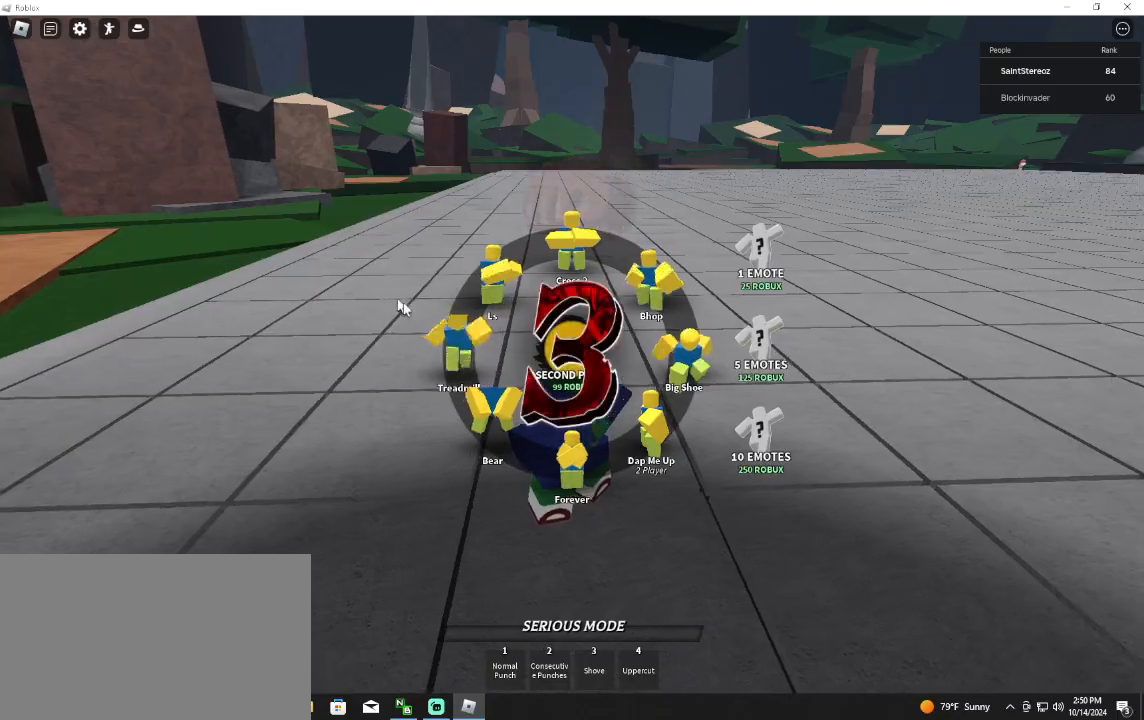
{"keys": [], "mouse": [], "events": []}
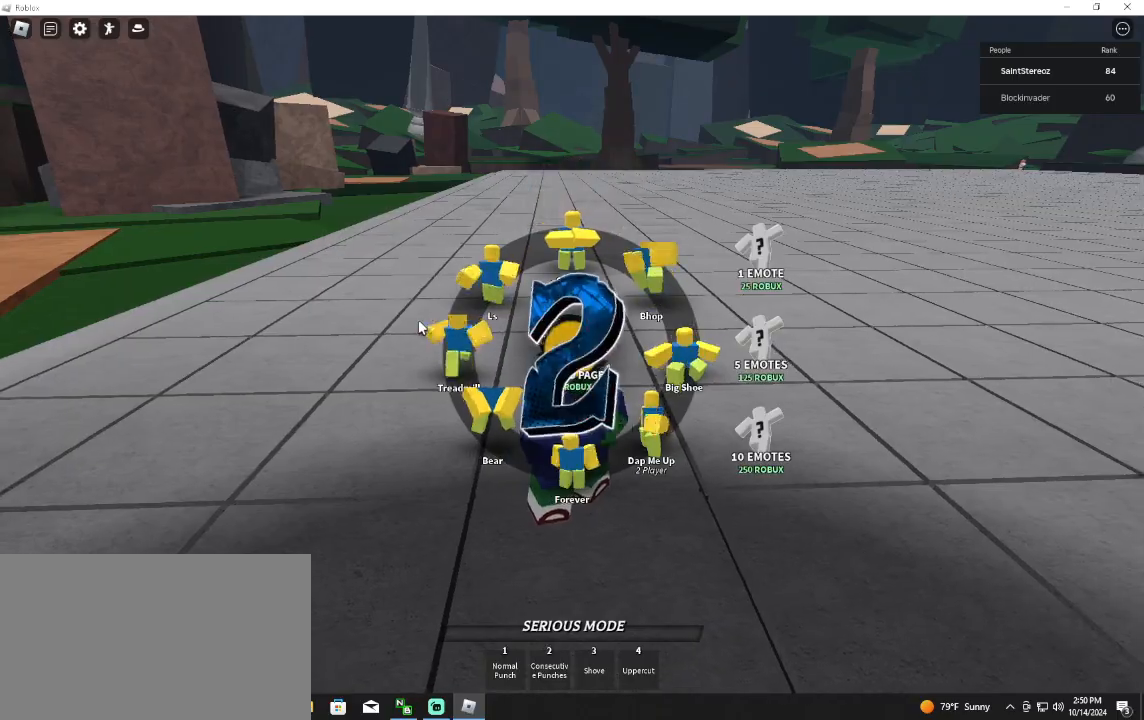
{"keys": [], "mouse": [], "events": []}
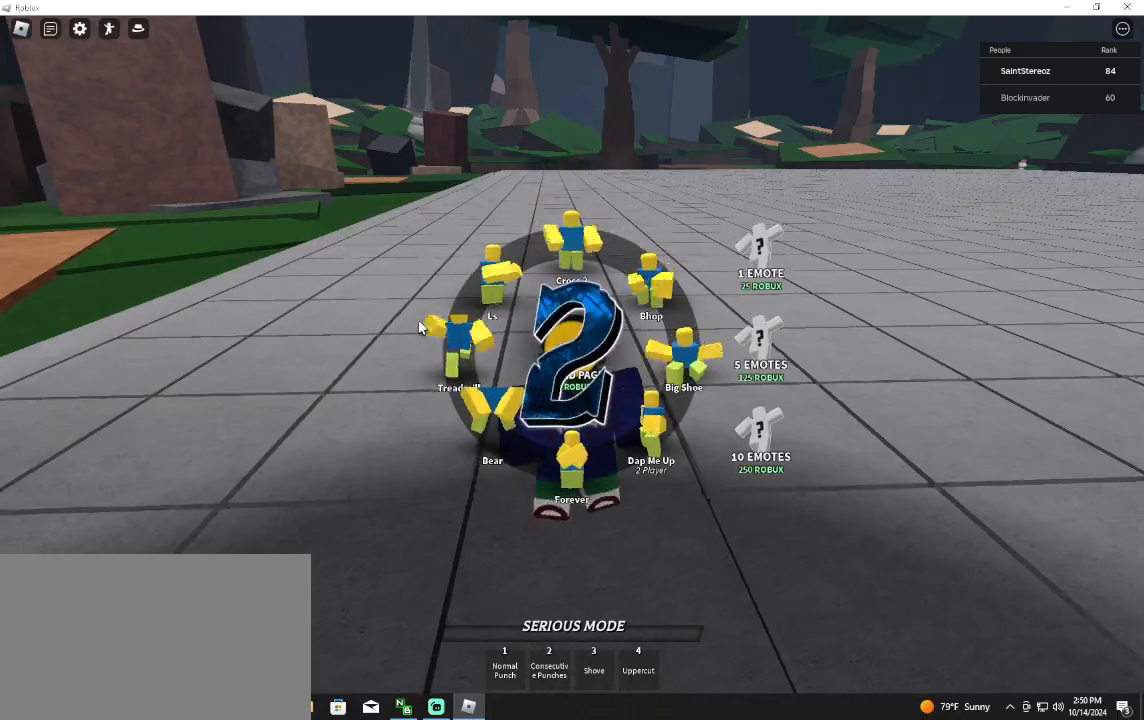
{"keys": [], "mouse": [], "events": []}
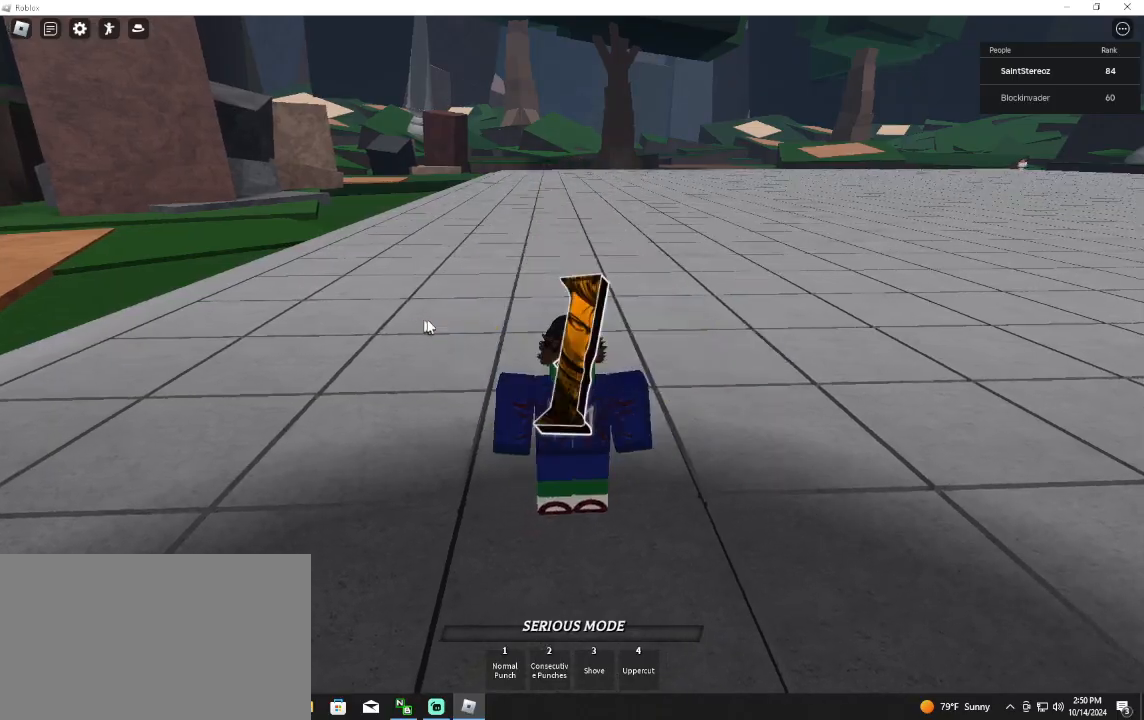
{"keys": ["shift", "w"], "mouse": [], "events": [[67, "w", "down"], [100, "mouse_wheel", "down"], [233, "mouse_wheel", "up"], [367, "shift", "down"]]}
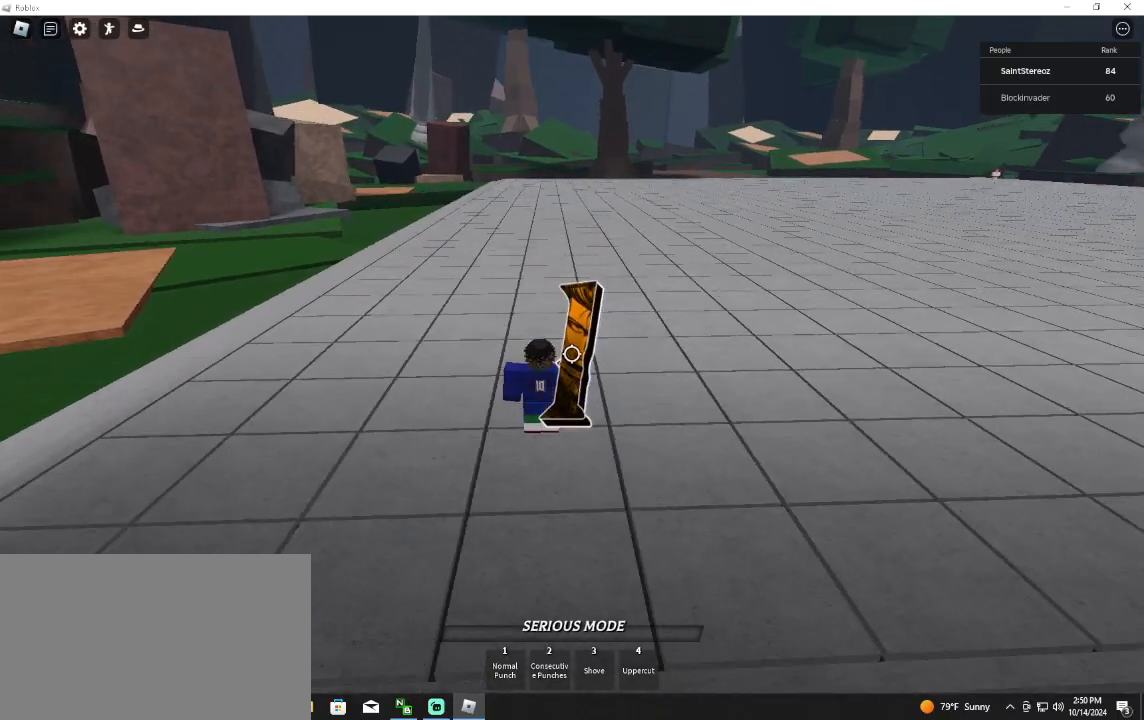
{"keys": ["w"], "mouse": [], "events": [[33, "shift", "up"]]}
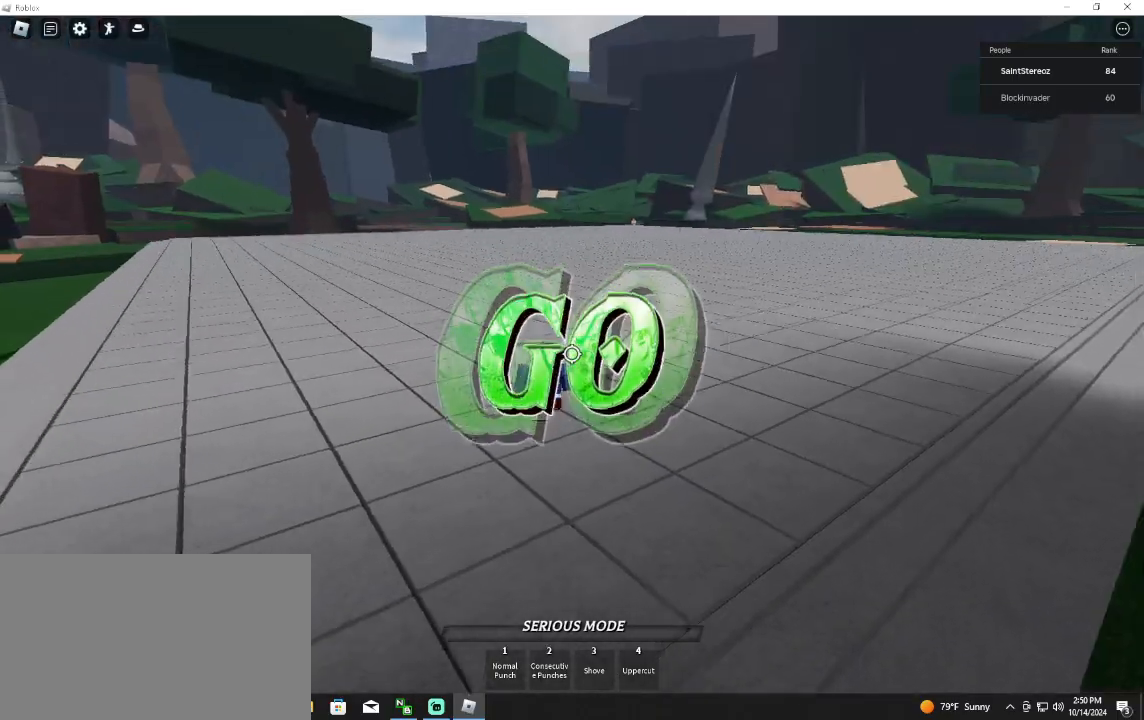
{"keys": ["w"], "mouse": [], "events": [[133, "space", "down"], [267, "space", "up"]]}